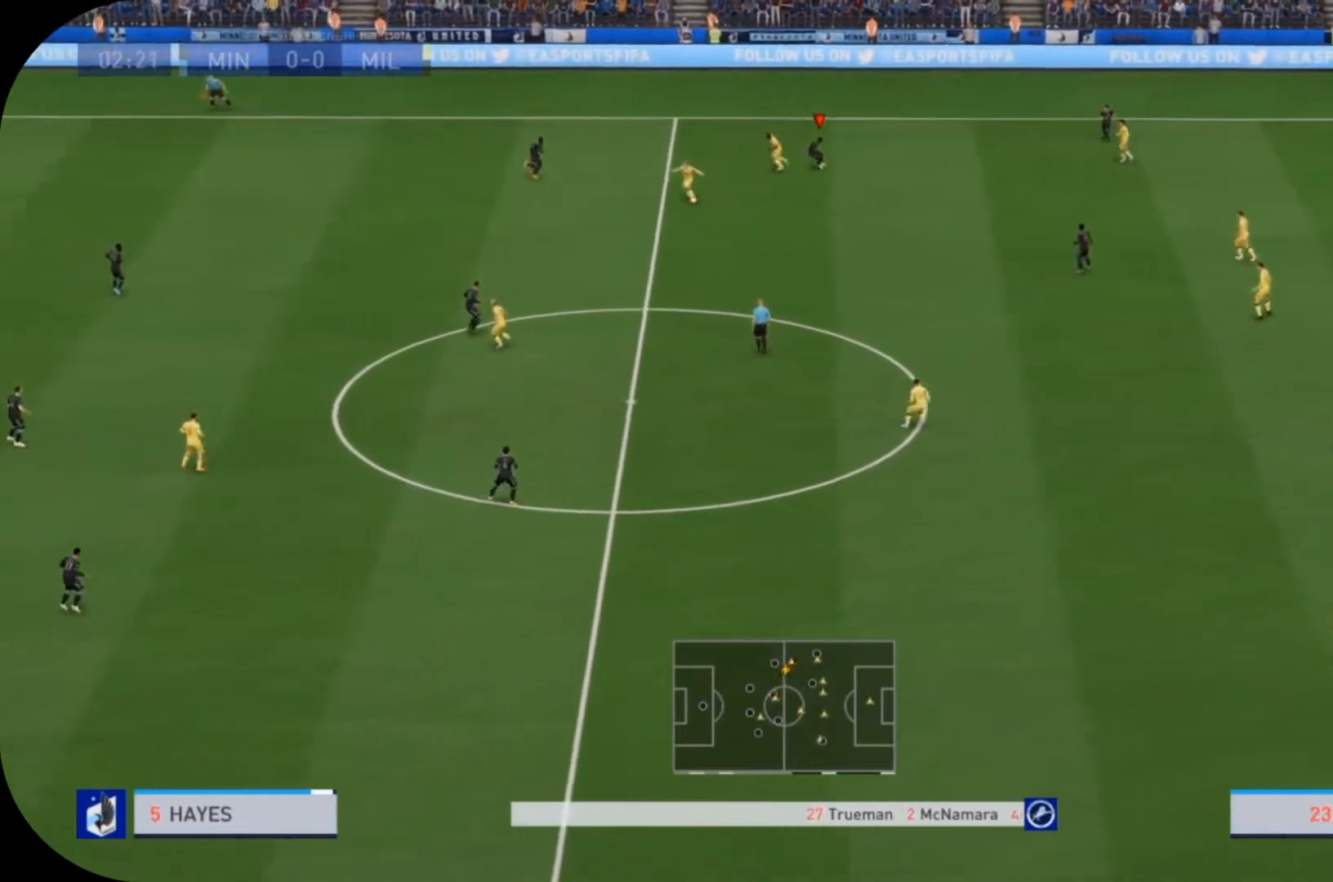
Gameplay with a controller (PlayStation layout); each line is a JSON object with the inputs held at the frame after it. "events" lists button and stick changes between this image and that frame as [ms after this image, input, new state], when the widget could be followed in between. Not read: L3 R3.
{"buttons": ["R2"], "left_stick": "down-left", "right_stick": "center"}
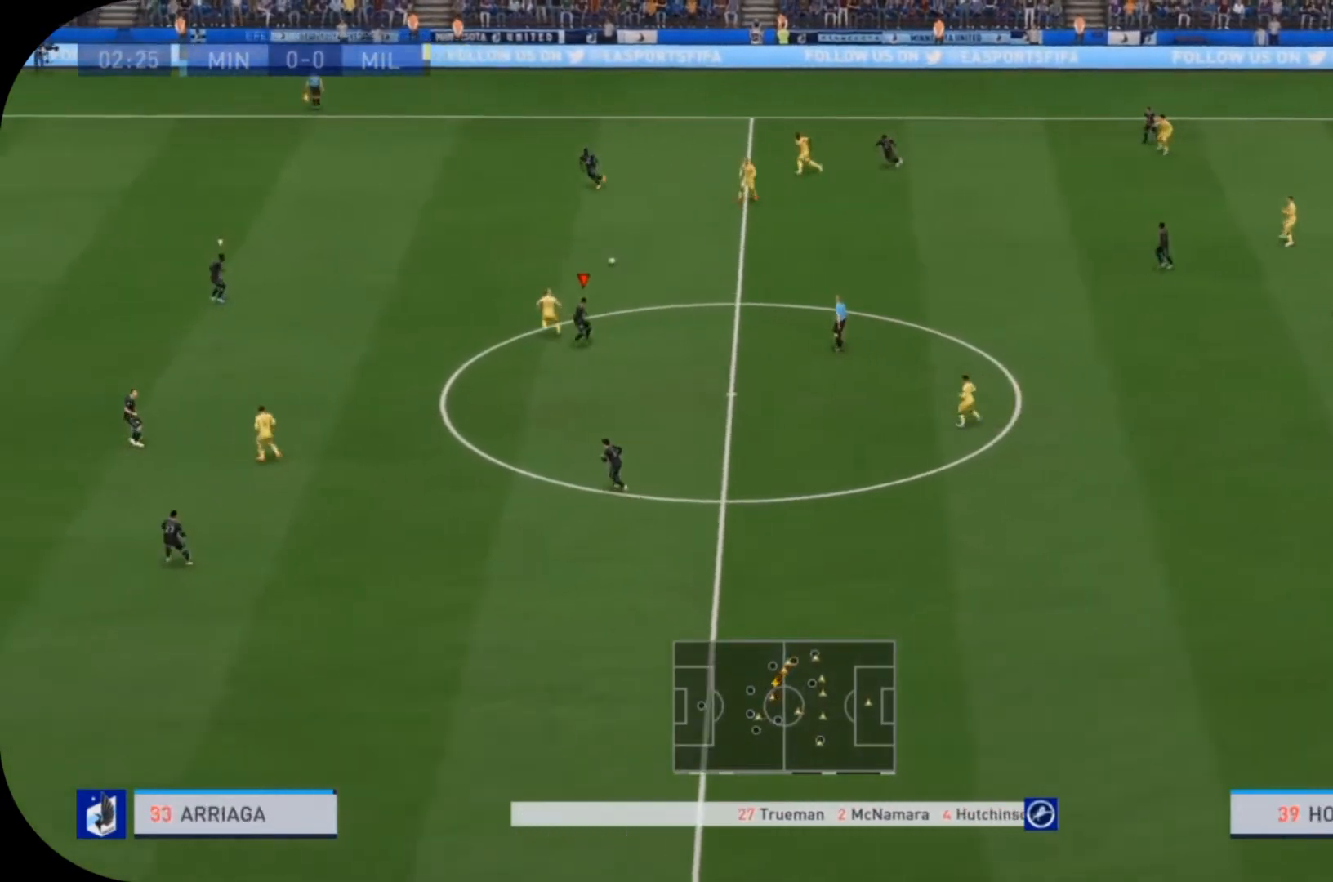
{"buttons": ["R2"], "left_stick": "right", "right_stick": "center", "events": [[167, "left_stick", "center"], [300, "left_stick", "up-right"], [333, "R2", "up"], [367, "L1", "down"], [433, "R2", "down"], [433, "left_stick", "right"], [500, "L1", "up"]]}
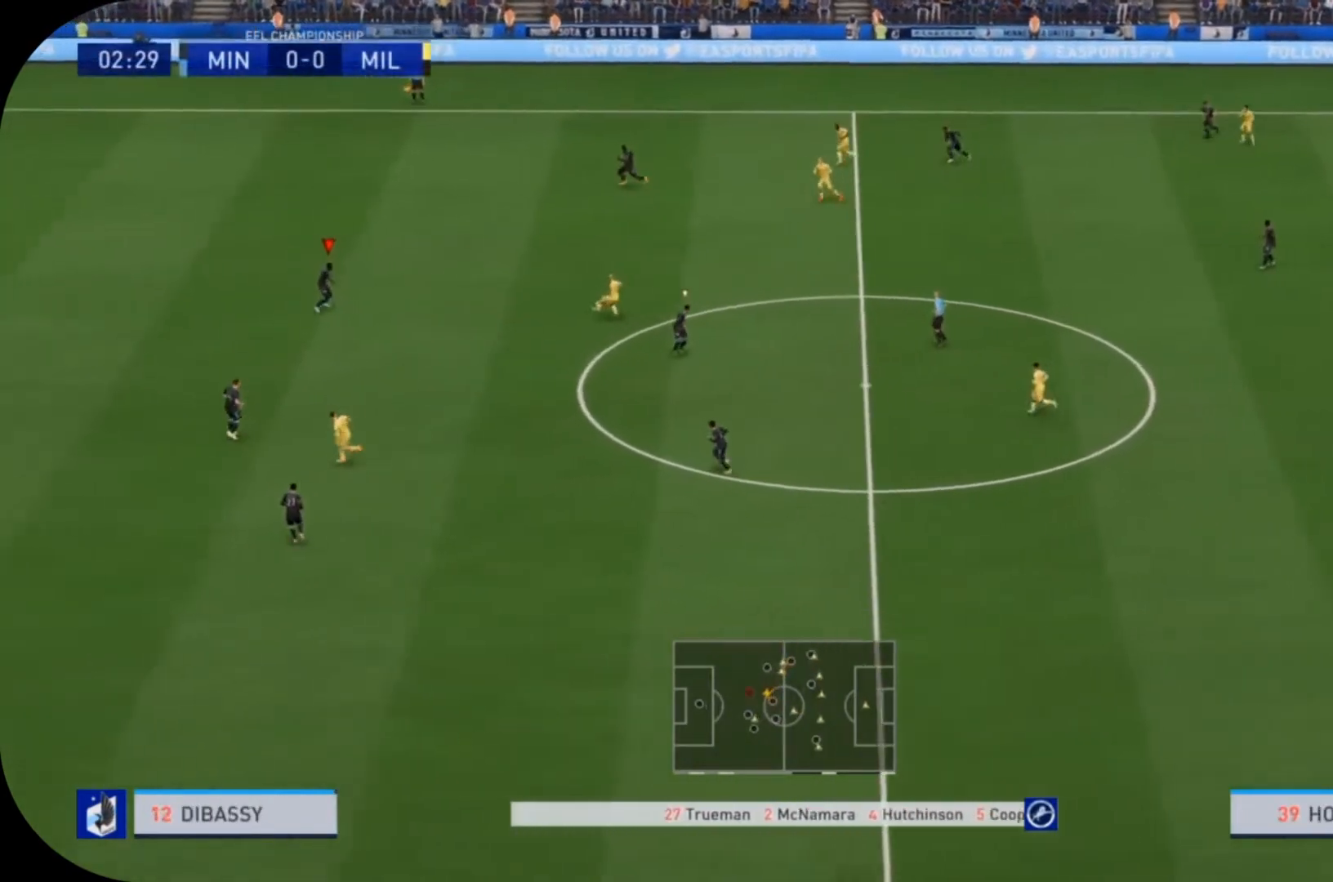
{"buttons": ["R2"], "left_stick": "right", "right_stick": "center", "events": []}
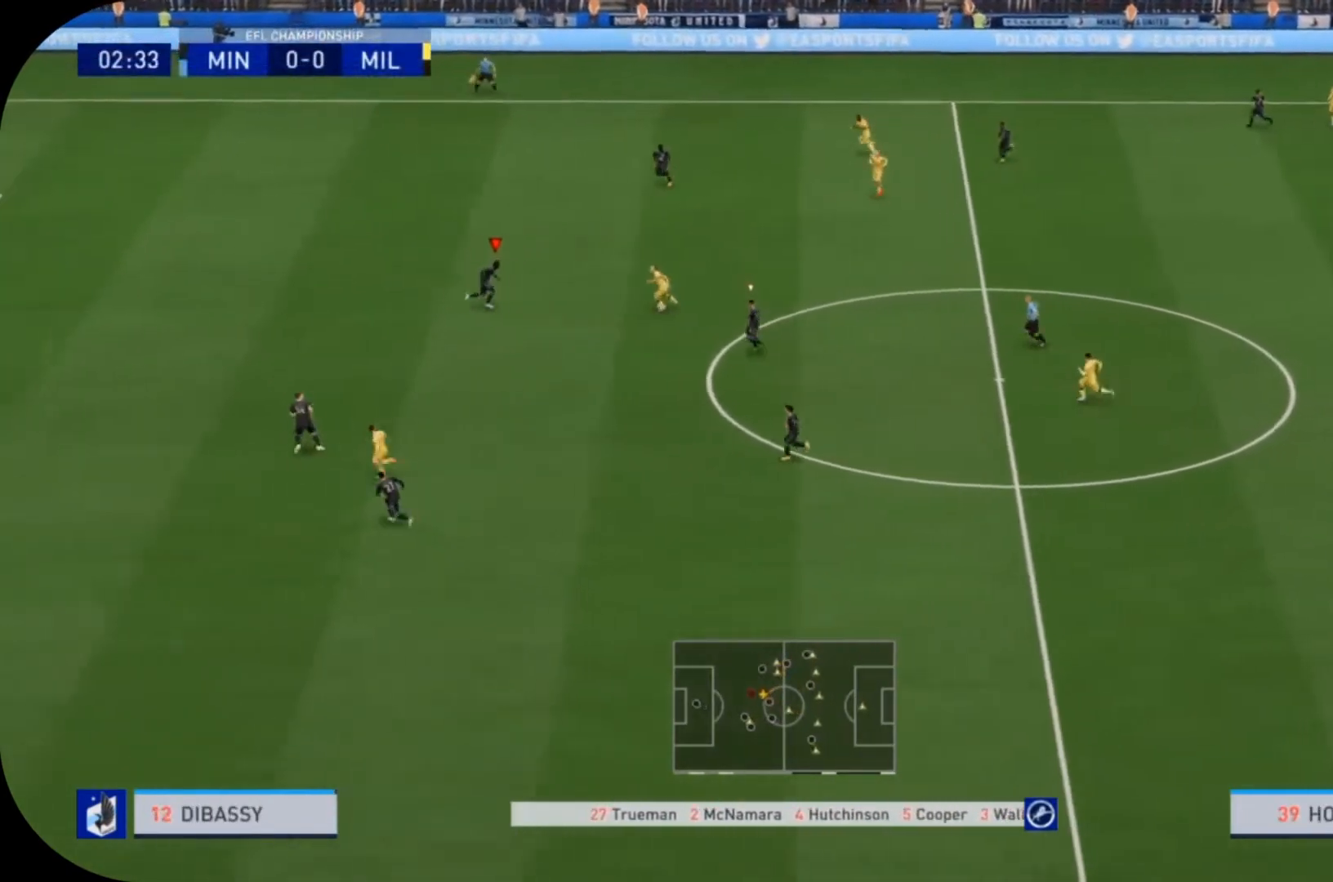
{"buttons": ["L2", "R2"], "left_stick": "right", "right_stick": "center", "events": [[167, "L2", "down"], [300, "left_stick", "down-right"], [467, "left_stick", "right"]]}
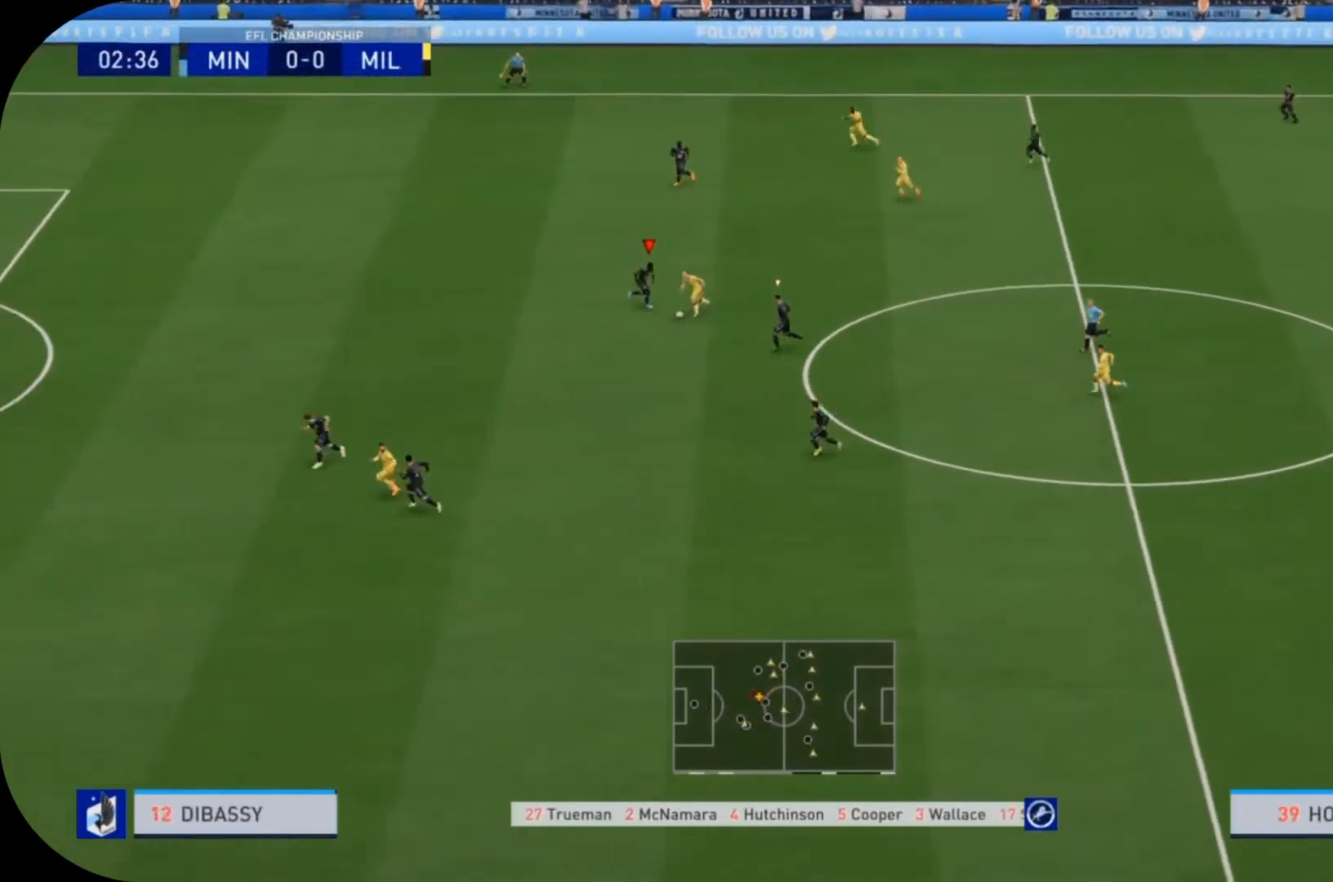
{"buttons": ["L2", "R2"], "left_stick": "down", "right_stick": "center", "events": [[67, "CIRCLE", "down"], [100, "left_stick", "down-right"], [200, "CIRCLE", "up"], [200, "left_stick", "down"]]}
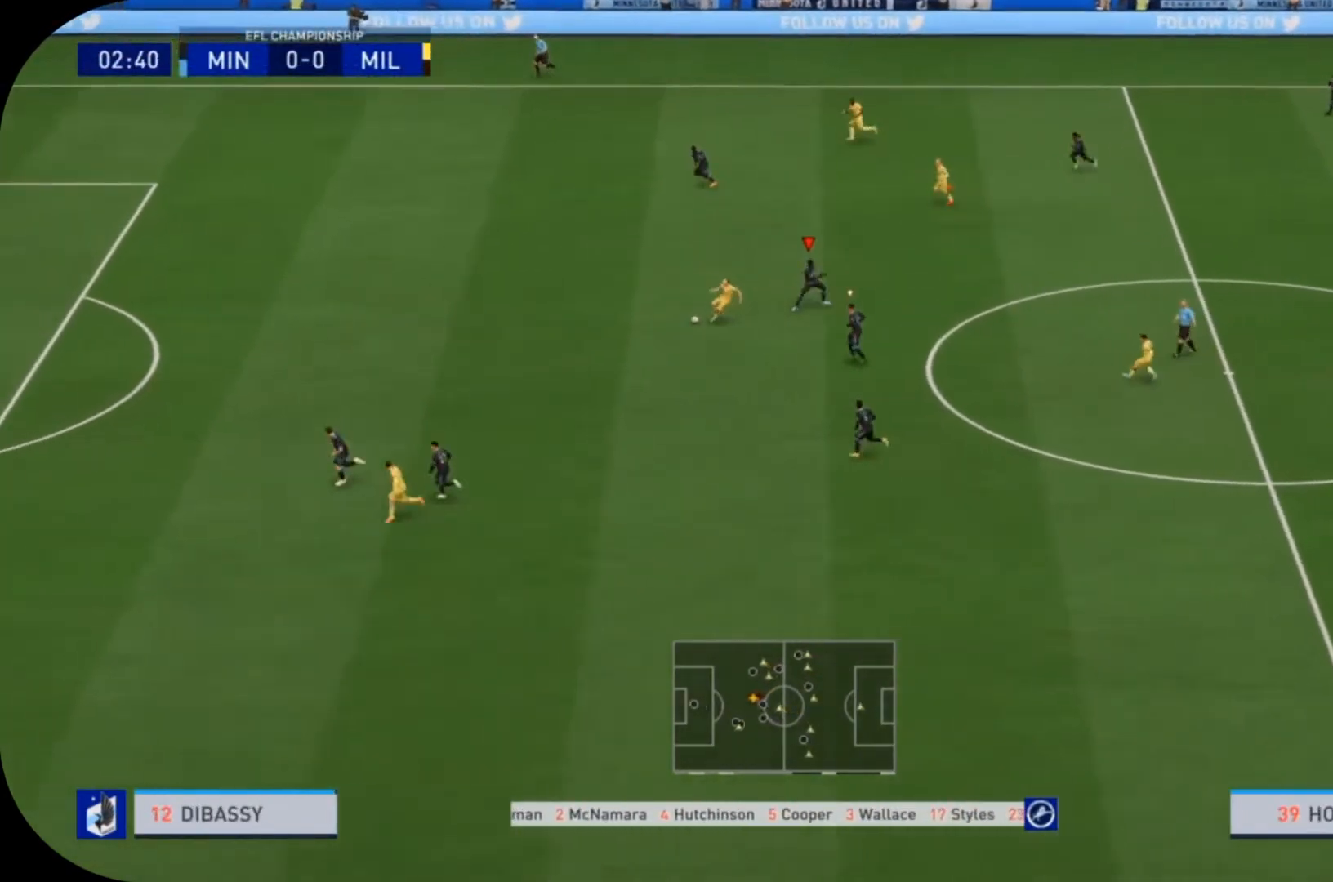
{"buttons": ["R2"], "left_stick": "up-left", "right_stick": "center", "events": [[33, "R2", "up"], [67, "left_stick", "left"], [100, "R2", "down"], [133, "L1", "down"], [133, "L2", "up"], [167, "left_stick", "up"], [233, "L1", "up"], [267, "left_stick", "up-left"]]}
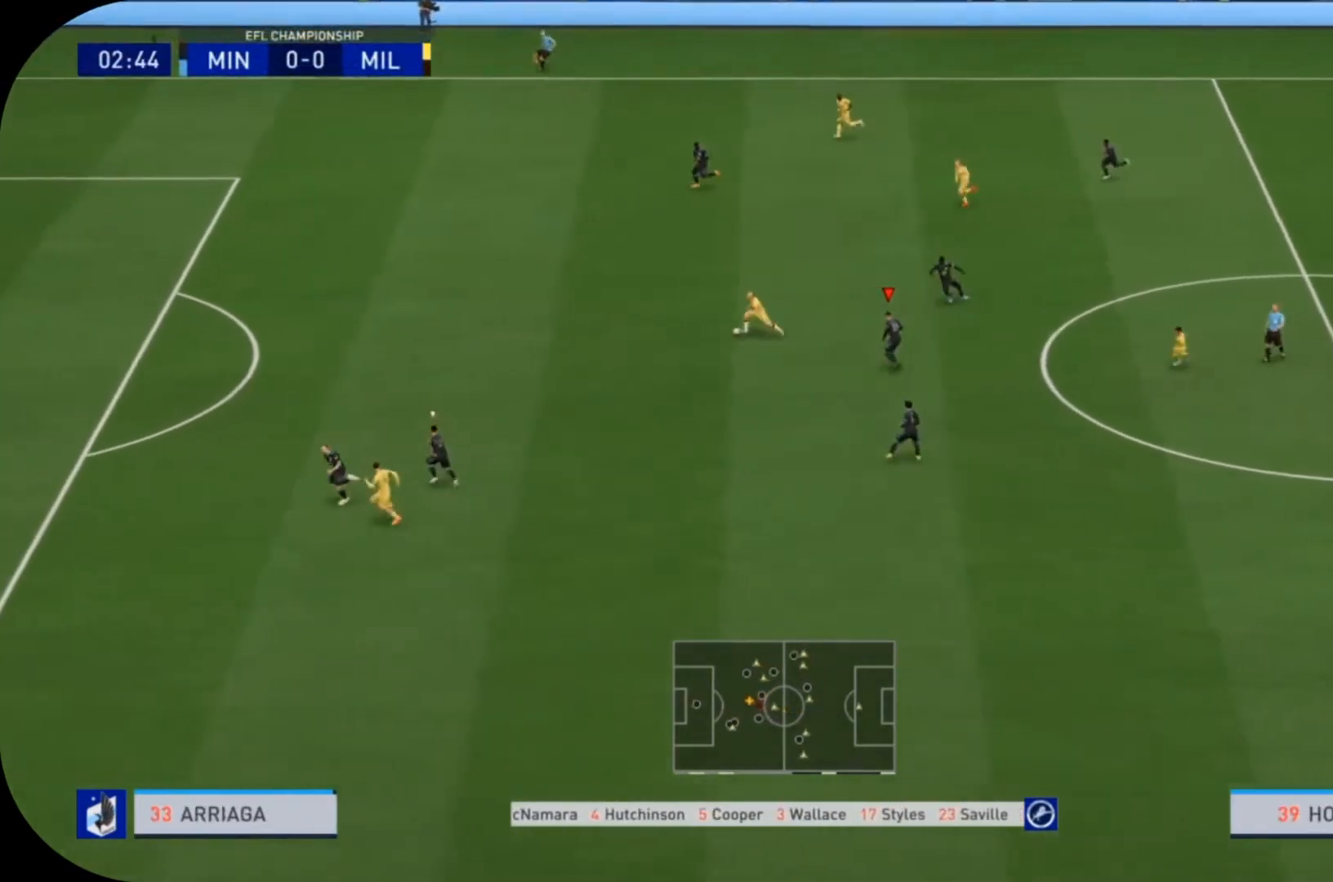
{"buttons": ["R2"], "left_stick": "up-left", "right_stick": "center", "events": [[200, "L1", "down"], [333, "L1", "up"]]}
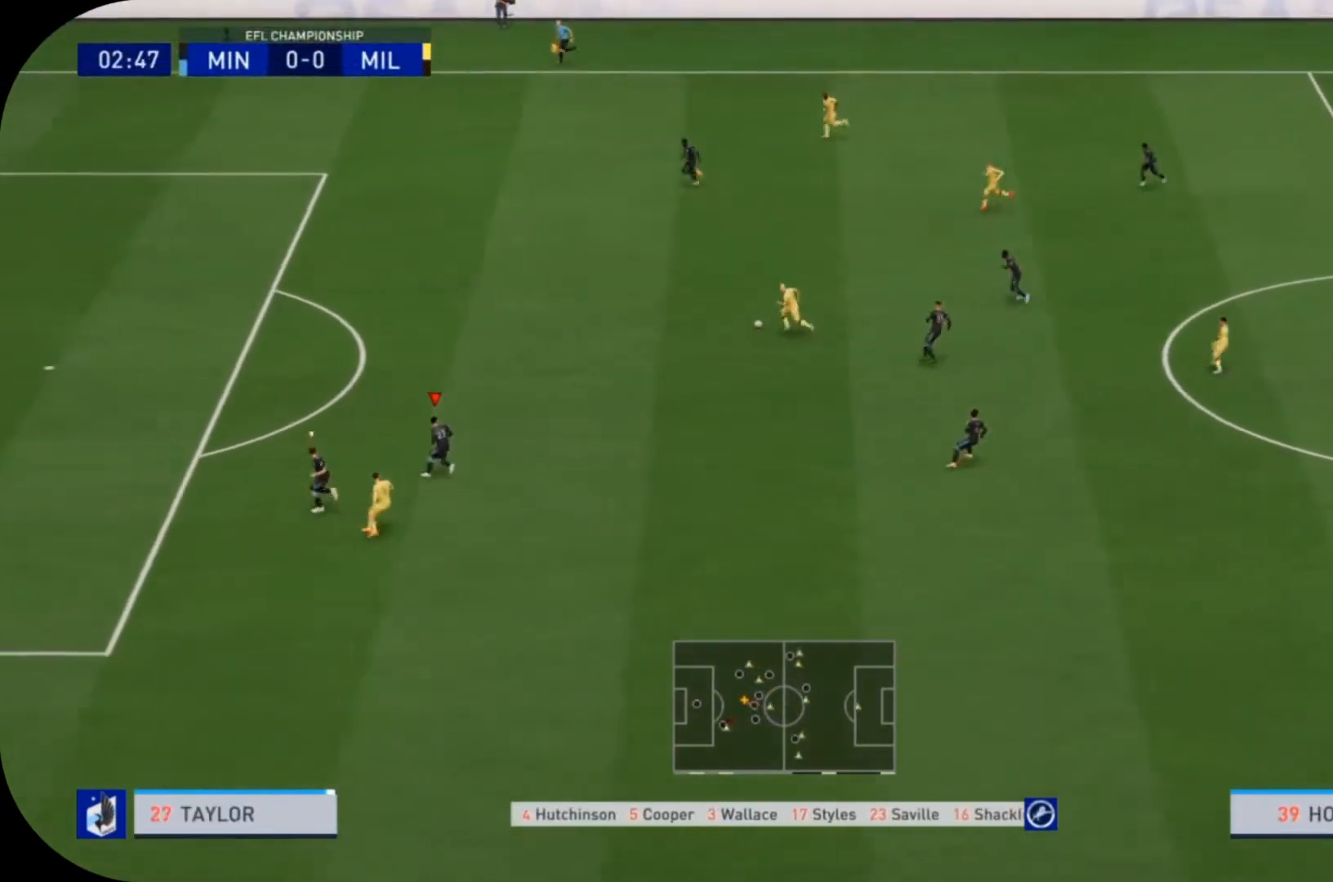
{"buttons": ["R2"], "left_stick": "up", "right_stick": "center", "events": [[100, "left_stick", "up"]]}
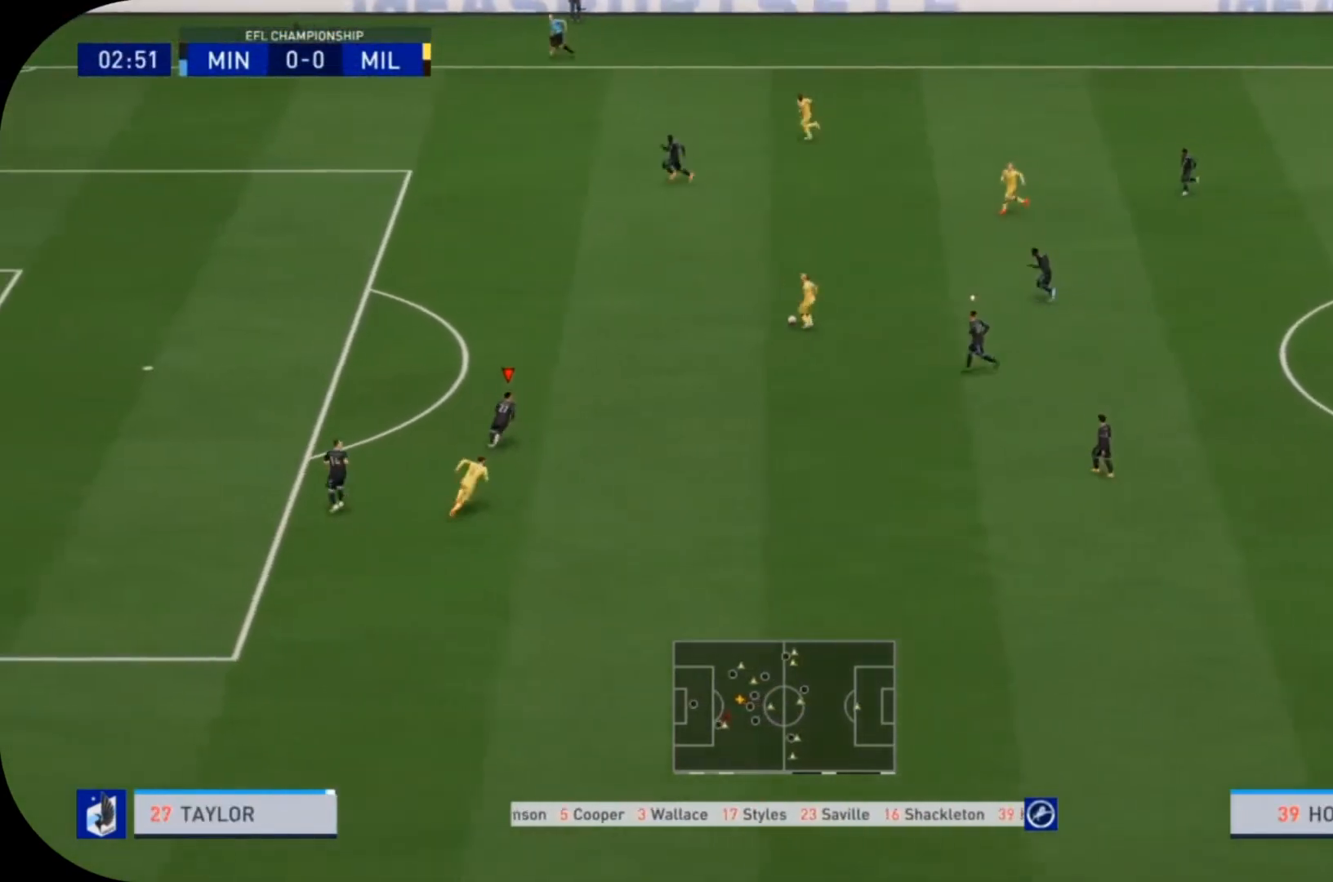
{"buttons": ["R2"], "left_stick": "up", "right_stick": "center", "events": []}
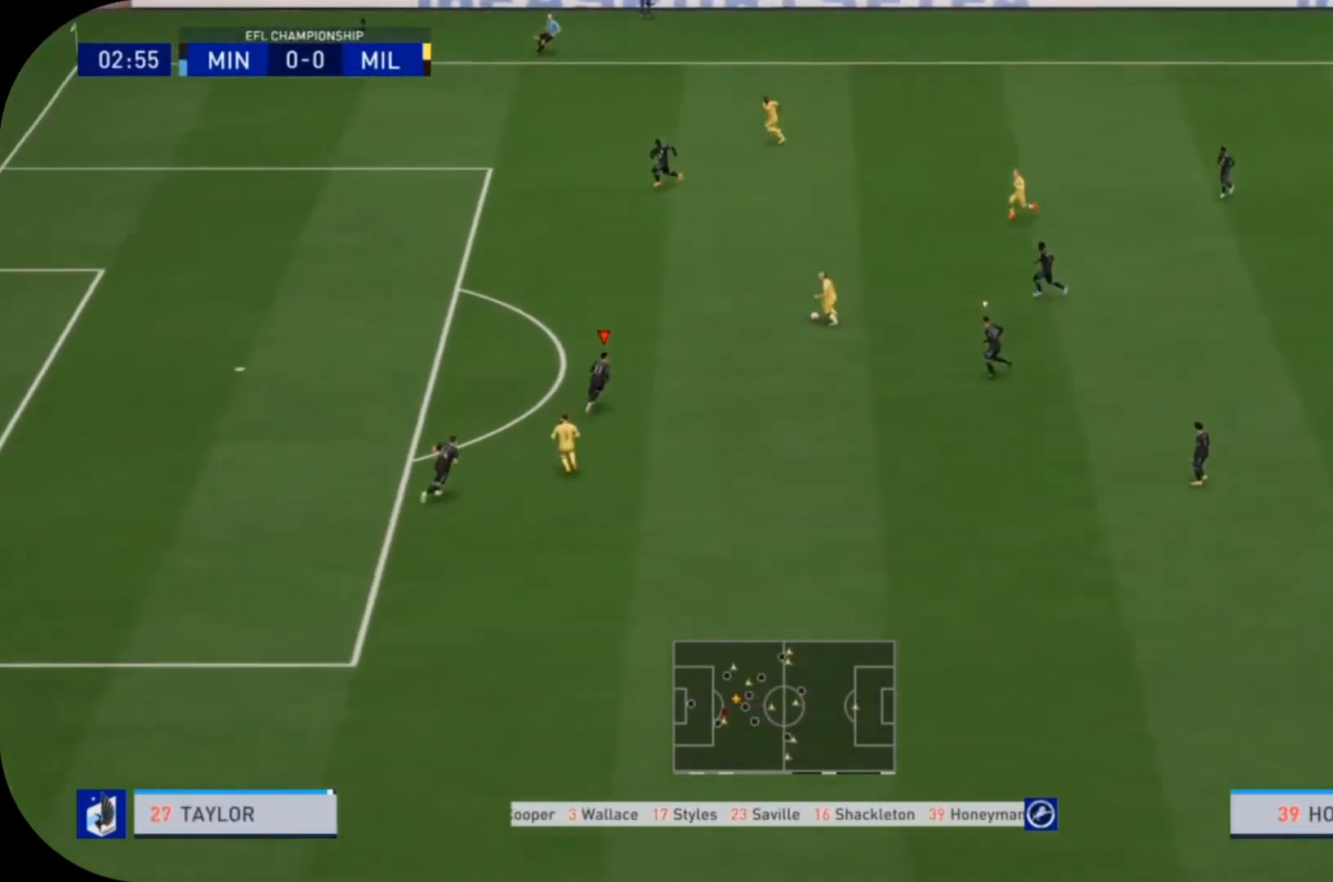
{"buttons": ["R2"], "left_stick": "up", "right_stick": "center", "events": []}
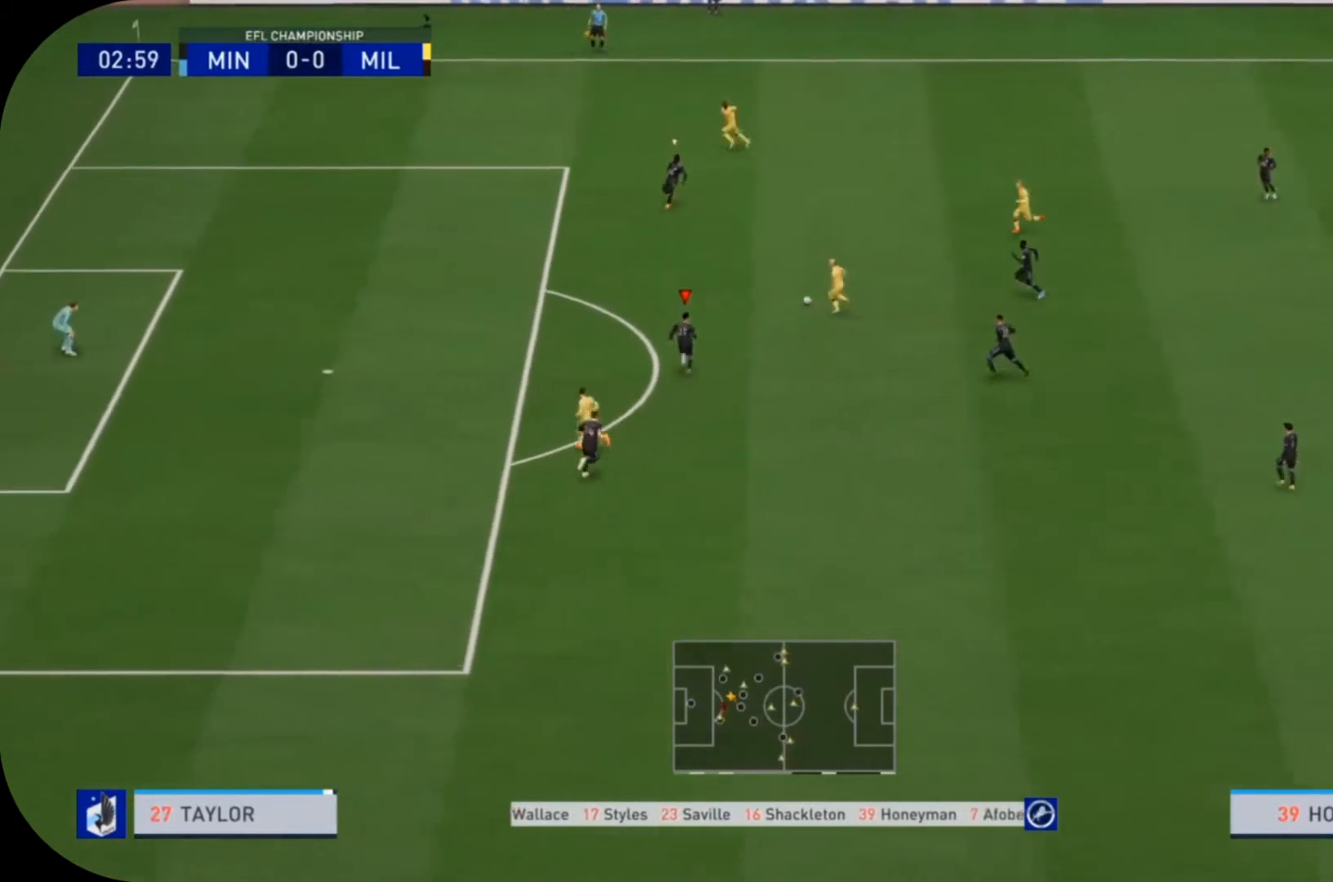
{"buttons": ["R2"], "left_stick": "up-left", "right_stick": "center", "events": [[267, "left_stick", "up-left"]]}
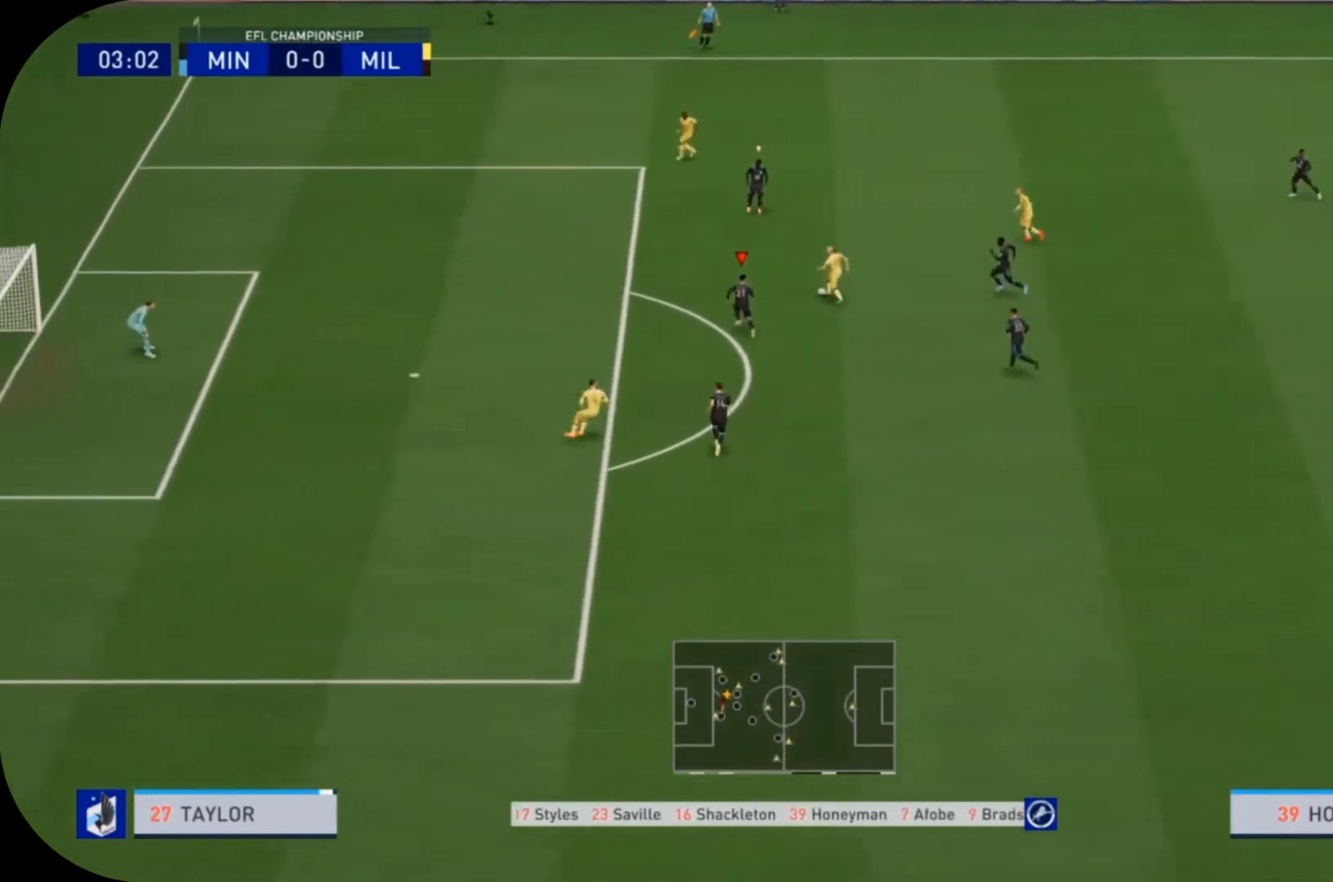
{"buttons": ["R2"], "left_stick": "up-left", "right_stick": "center", "events": [[233, "SQUARE", "down"], [433, "SQUARE", "up"]]}
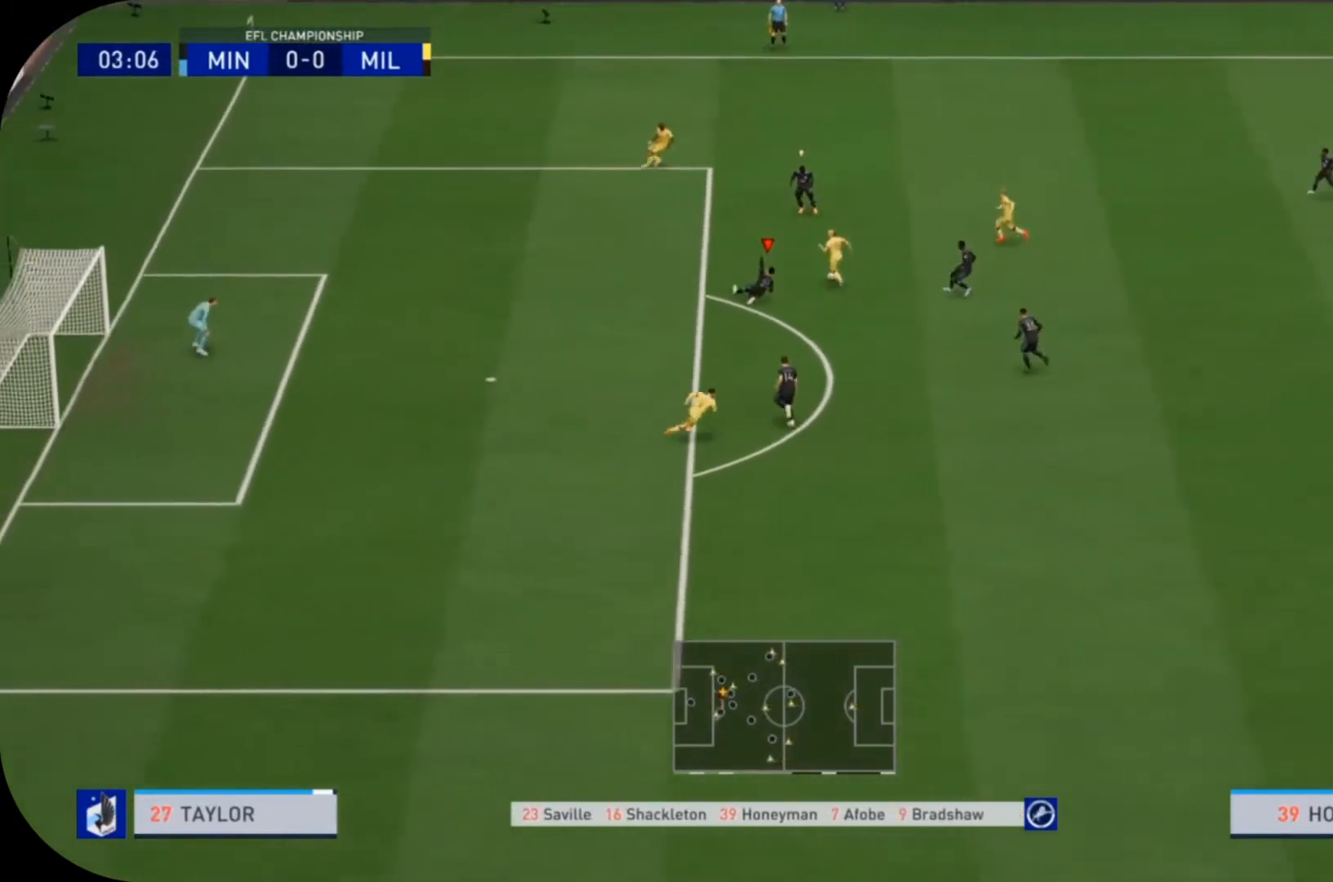
{"buttons": ["R2"], "left_stick": "up-left", "right_stick": "center", "events": []}
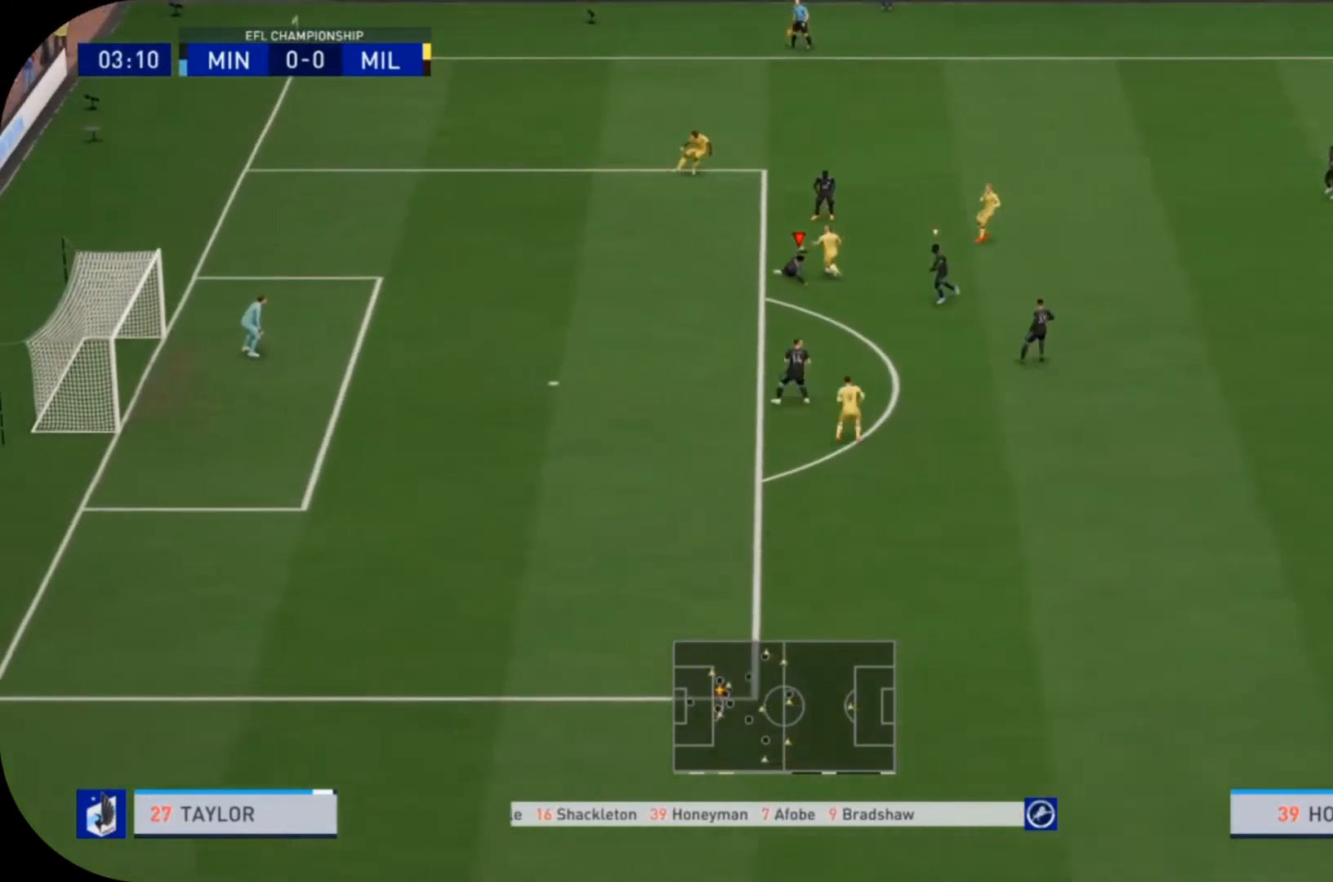
{"buttons": [], "left_stick": "center", "right_stick": "center", "events": [[333, "left_stick", "center"], [467, "R2", "up"]]}
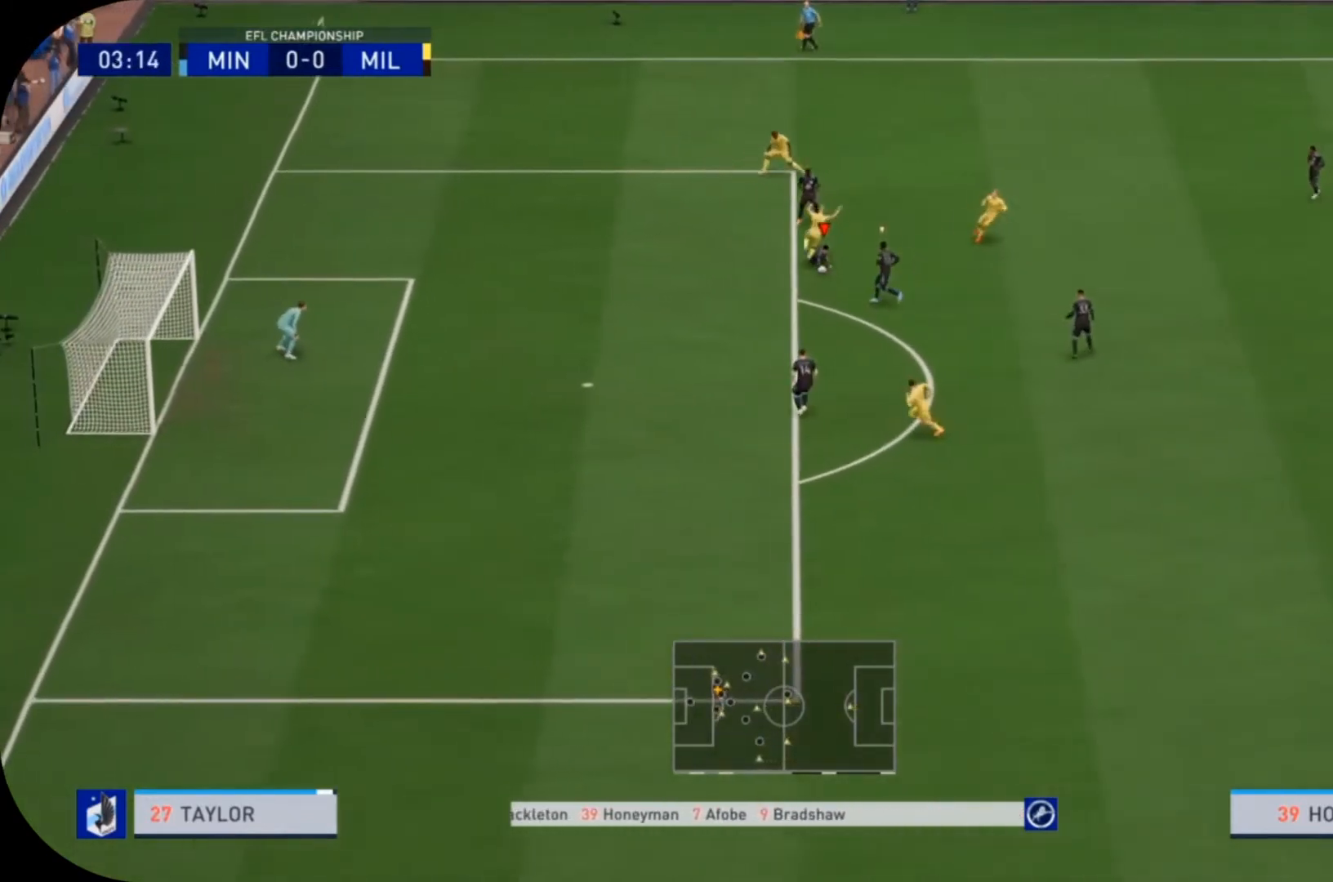
{"buttons": [], "left_stick": "down-right", "right_stick": "center", "events": [[300, "left_stick", "down-right"]]}
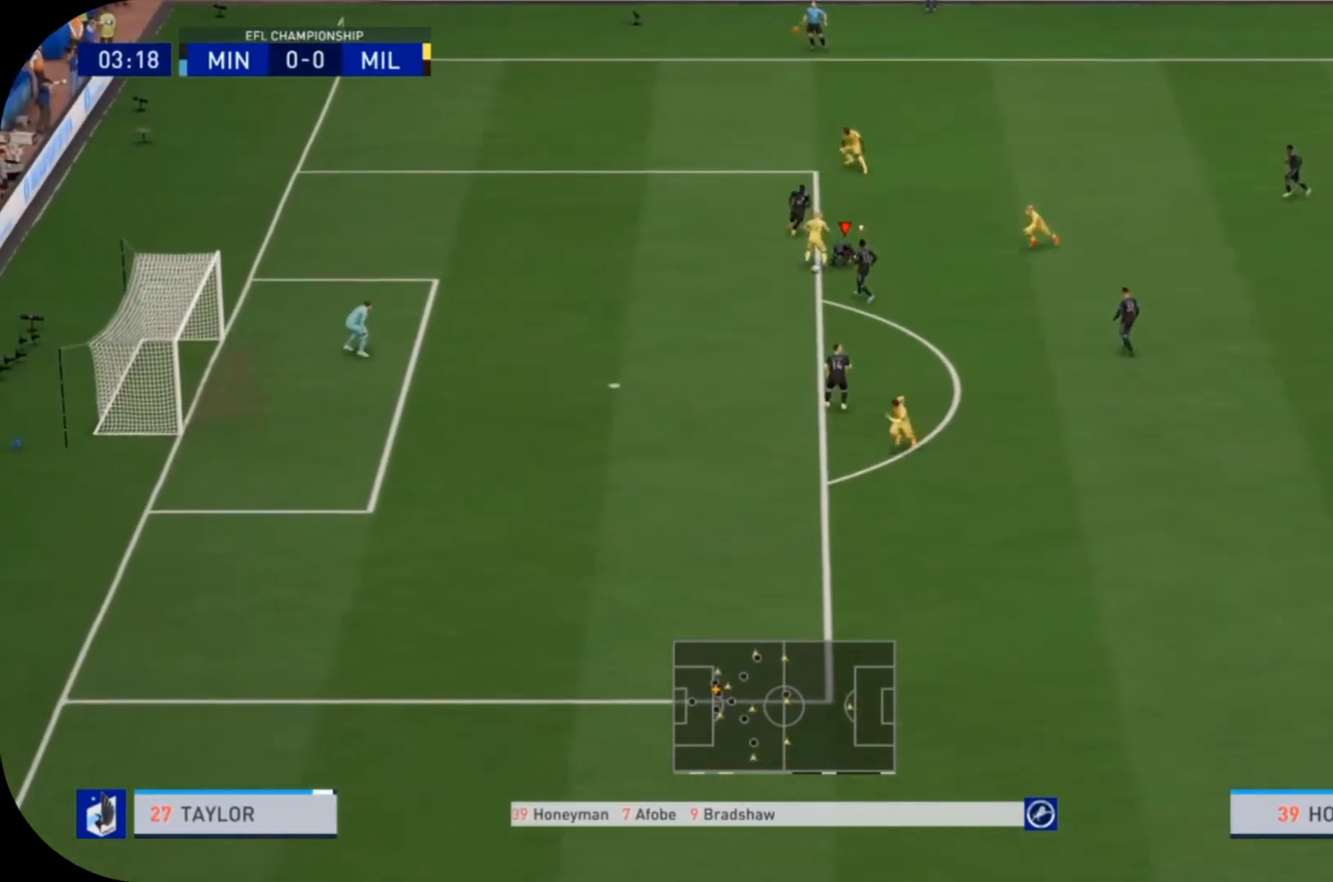
{"buttons": ["R2"], "left_stick": "down-left", "right_stick": "center", "events": [[67, "left_stick", "down-left"], [233, "R2", "down"]]}
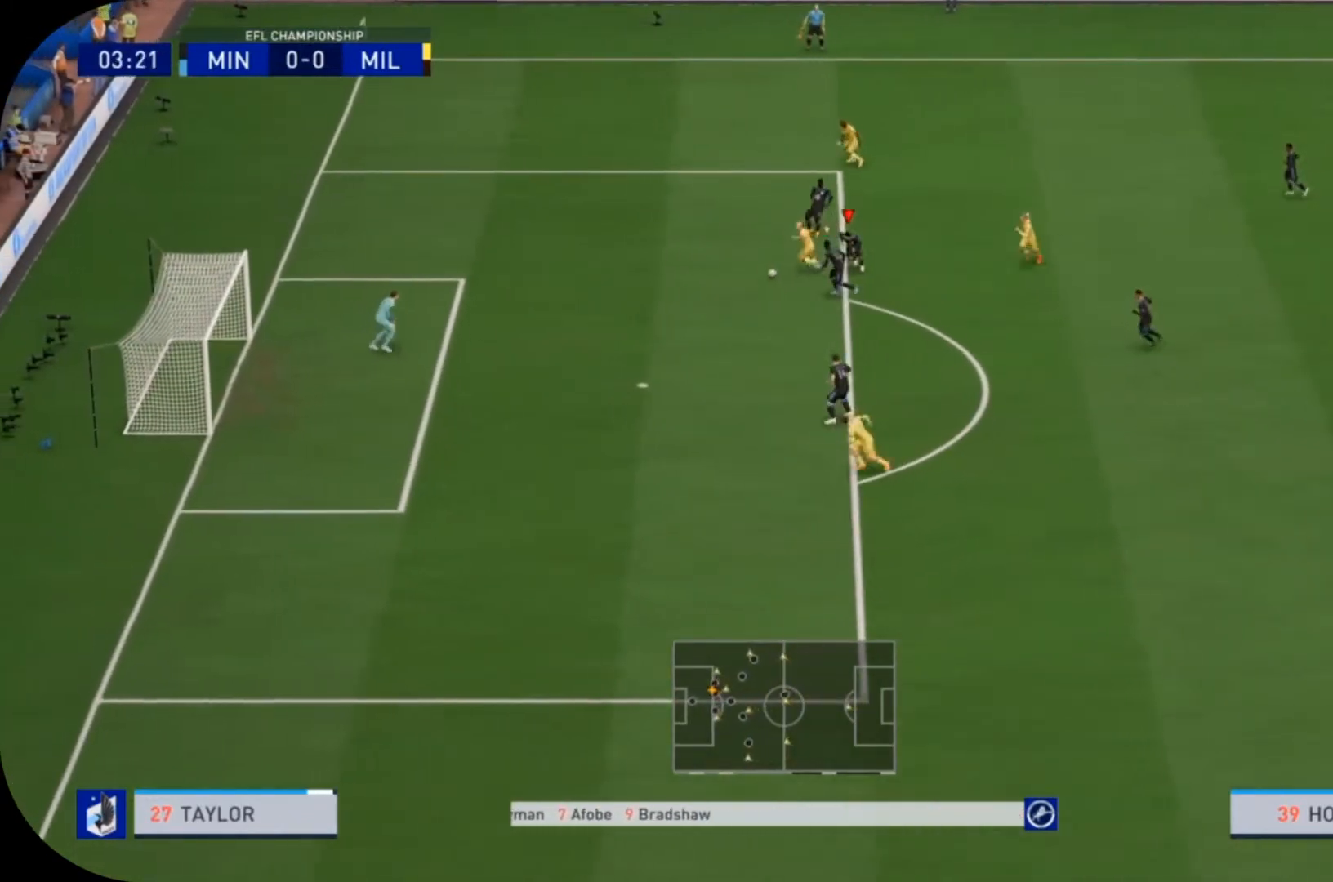
{"buttons": ["R1", "R2"], "left_stick": "left", "right_stick": "center", "events": [[100, "L1", "down"], [100, "R1", "down"], [100, "left_stick", "left"], [233, "L1", "up"]]}
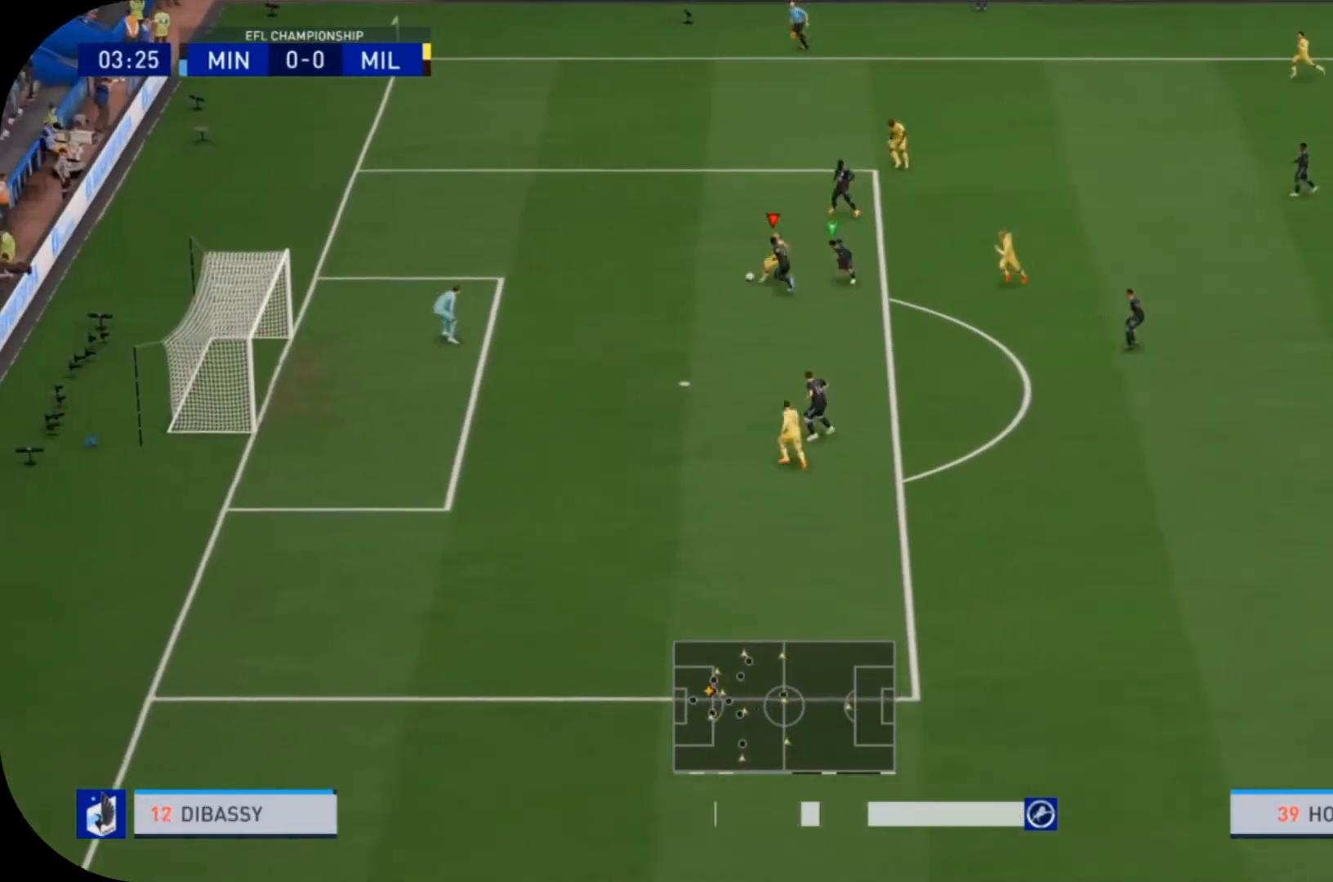
{"buttons": ["R2"], "left_stick": "up-left", "right_stick": "center", "events": [[233, "CIRCLE", "down"], [267, "left_stick", "up-left"], [400, "CIRCLE", "up"], [467, "R1", "up"]]}
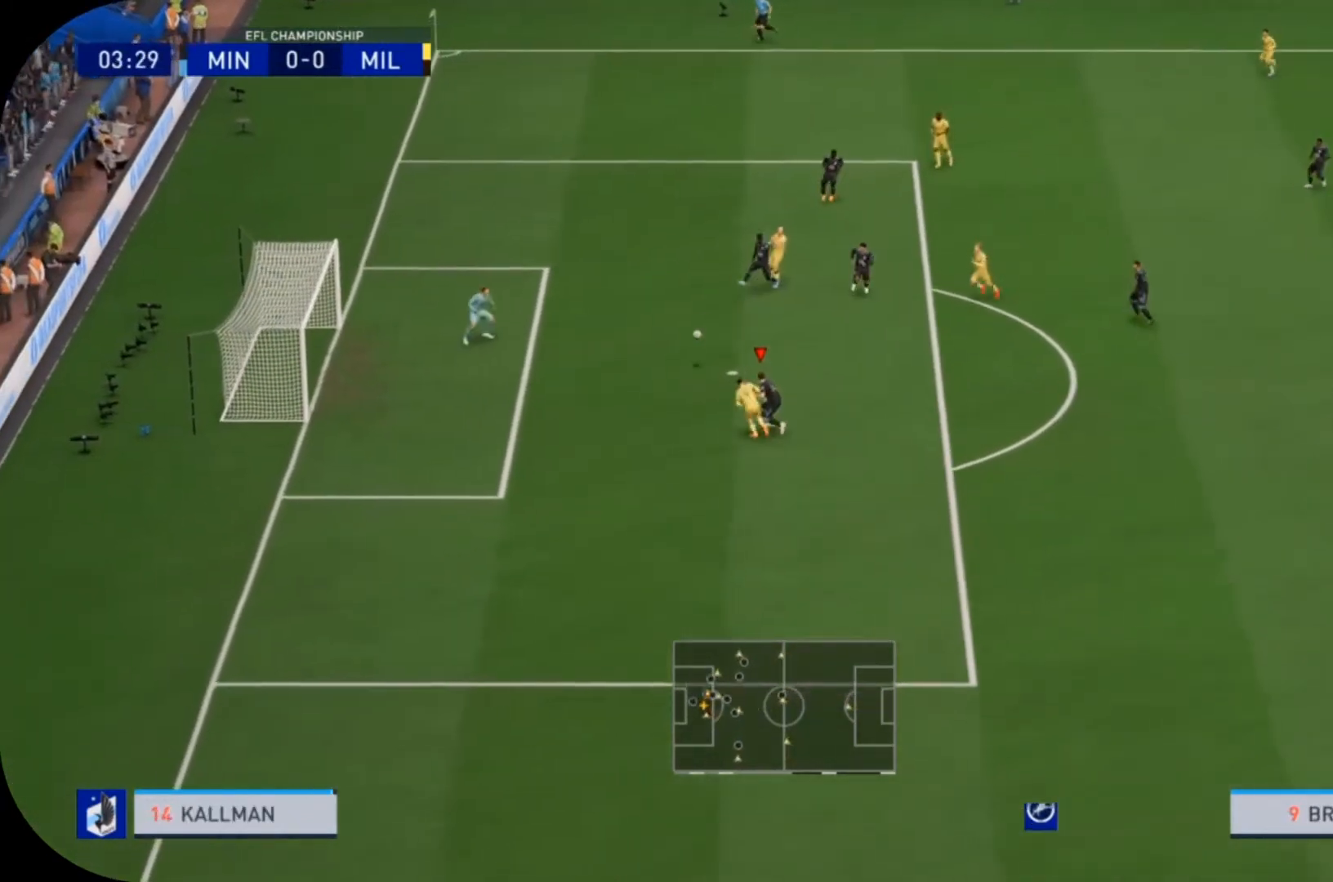
{"buttons": [], "left_stick": "down-left", "right_stick": "center", "events": [[67, "left_stick", "center"], [100, "R2", "up"], [200, "left_stick", "down"], [267, "left_stick", "down-left"]]}
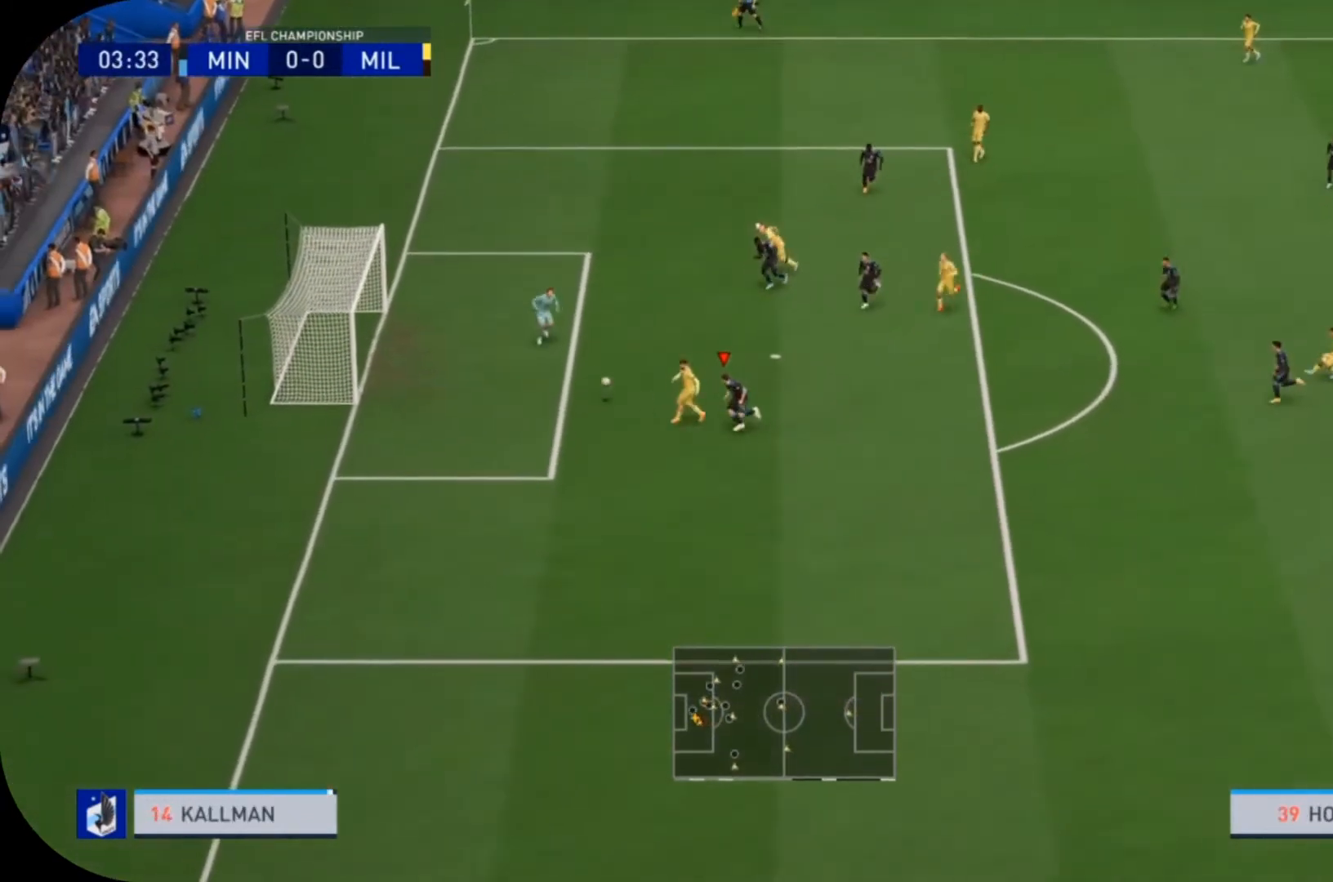
{"buttons": [], "left_stick": "down-left", "right_stick": "center", "events": []}
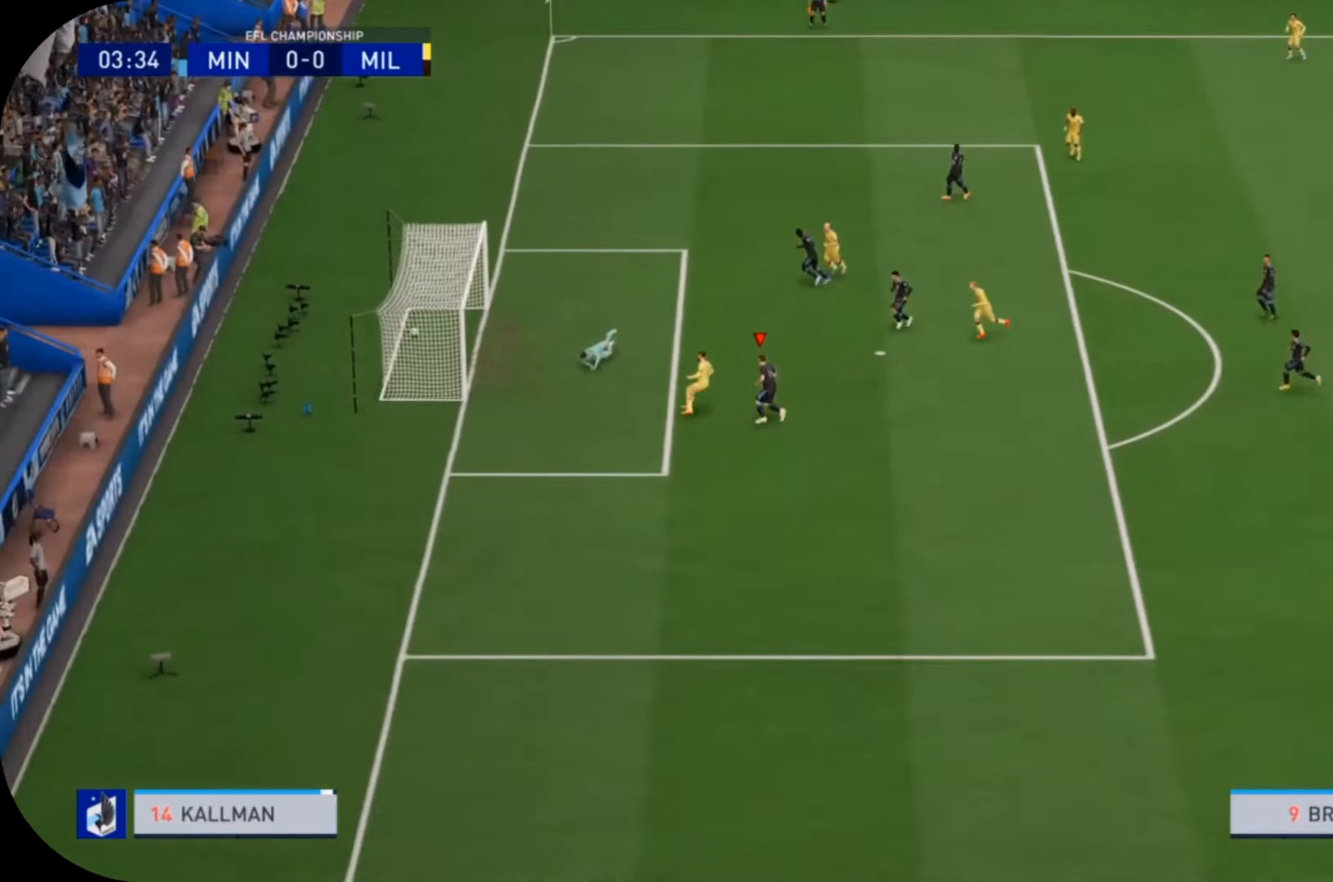
{"buttons": [], "left_stick": "center", "right_stick": "center", "events": [[267, "left_stick", "center"]]}
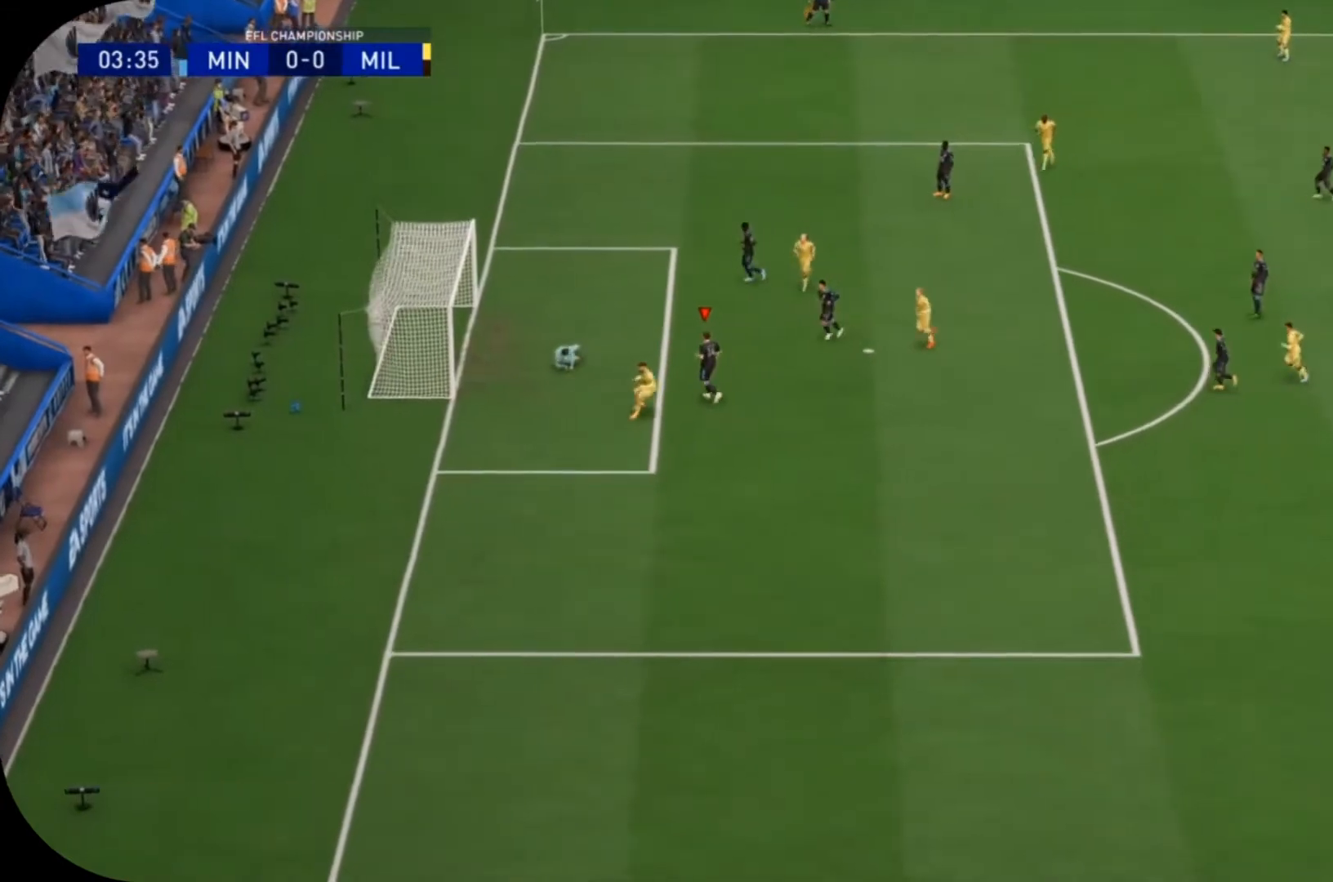
{"buttons": [], "left_stick": "center", "right_stick": "center", "events": []}
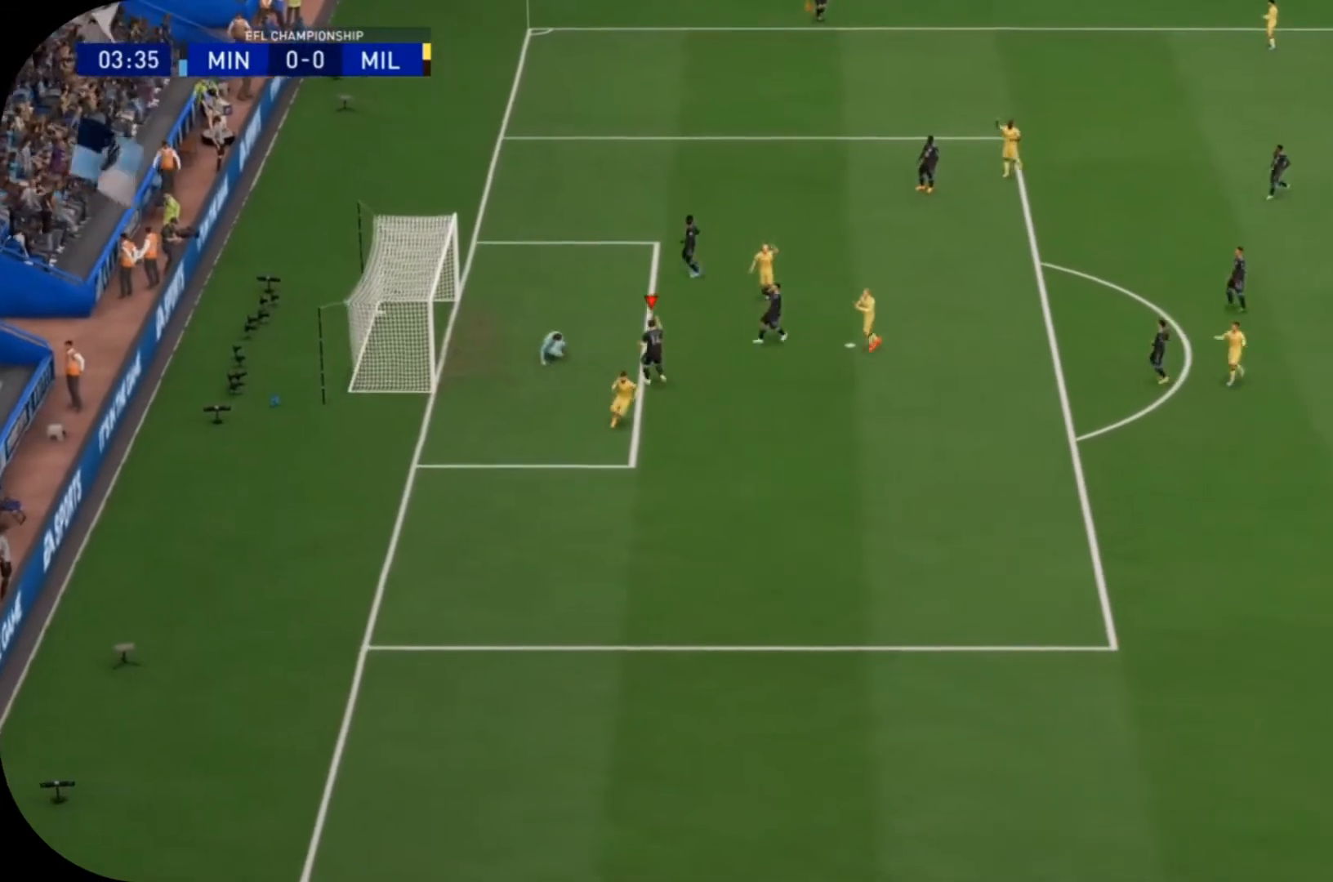
{"buttons": [], "left_stick": "center", "right_stick": "center", "events": []}
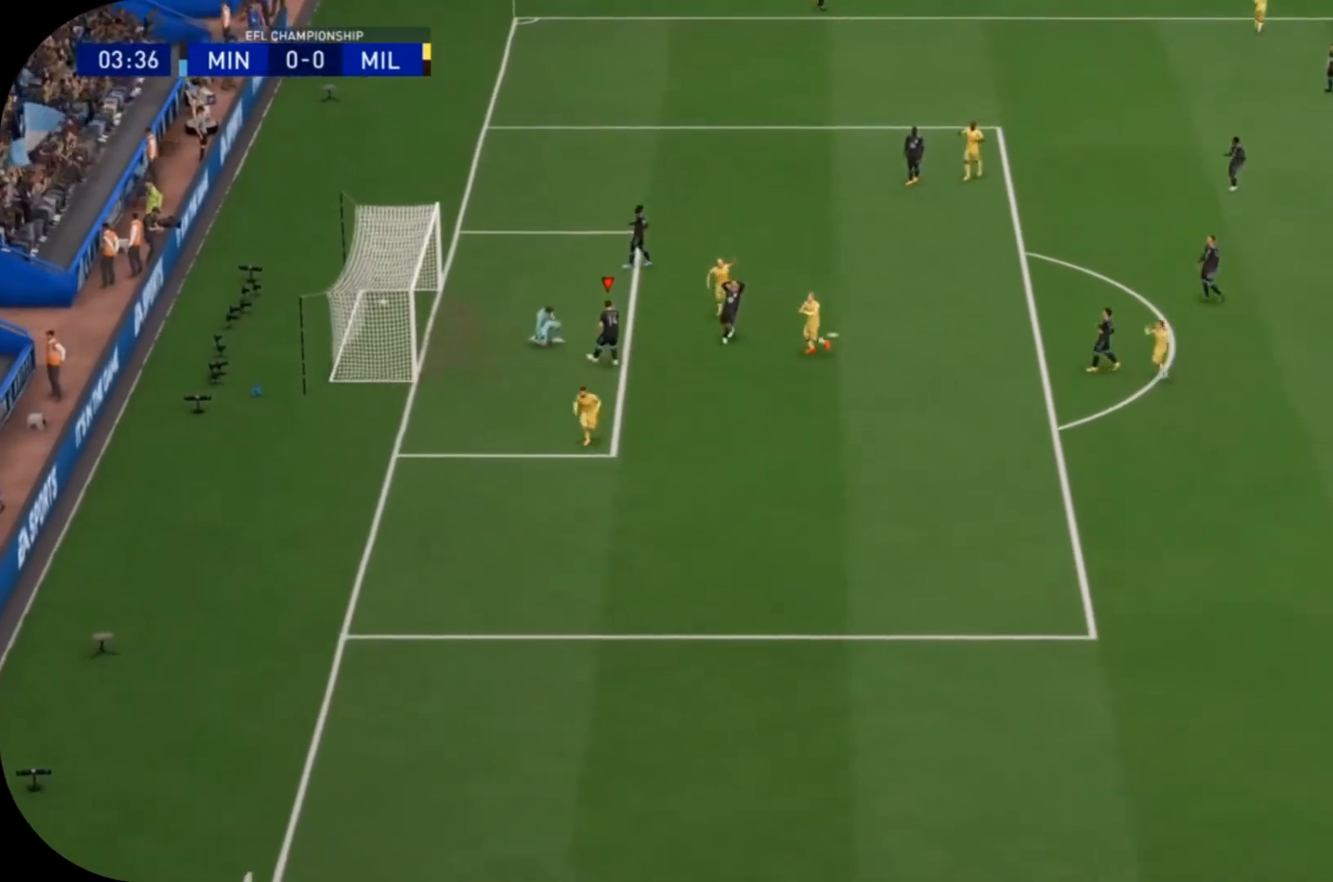
{"buttons": [], "left_stick": "center", "right_stick": "center", "events": []}